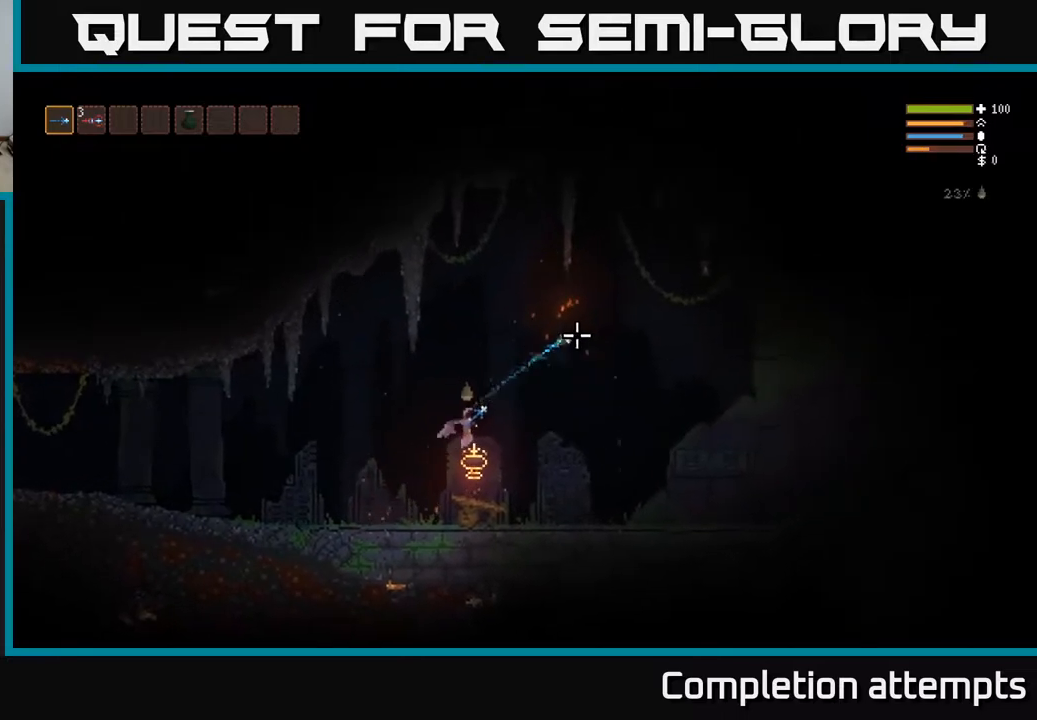
Gameplay with a controller (Xbox layout); each line is a JSON object with the inputs held at the frame after it. "events" lists button and stick changes between this image and that frame as [ms after this image, input, new state], when the widget could be followed in between.
{"buttons": [], "left_stick": "right", "right_stick": "up-right", "events": []}
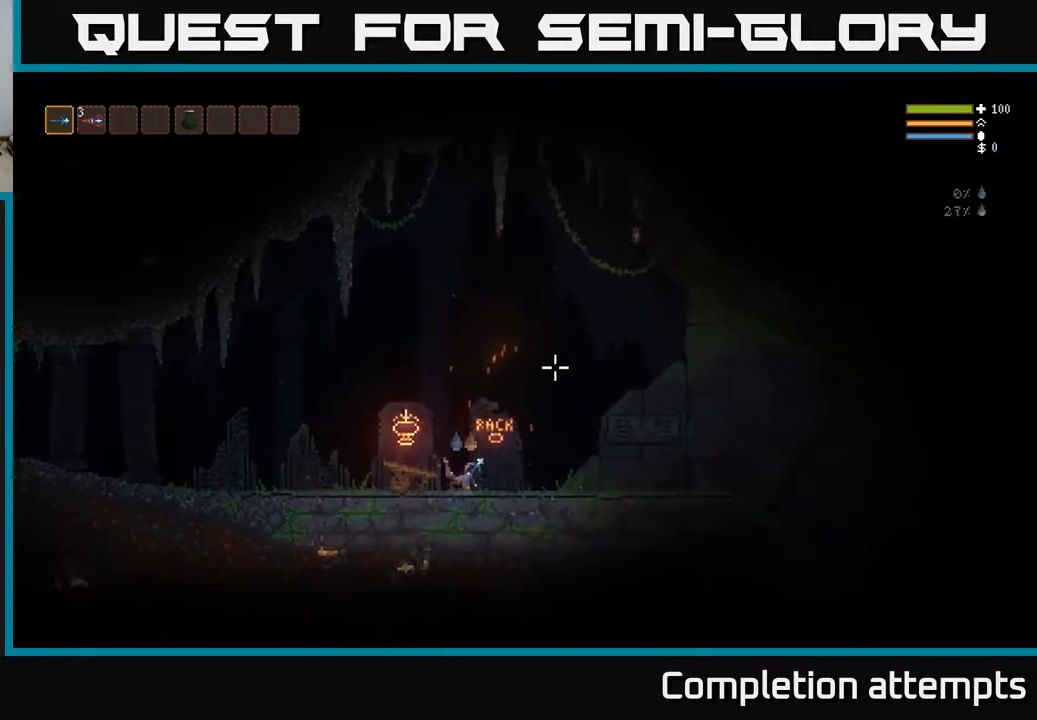
{"buttons": [], "left_stick": "right", "right_stick": "up-right", "events": [[67, "R2", "down"], [83, "L2", "down"], [167, "L2", "up"], [167, "R2", "up"]]}
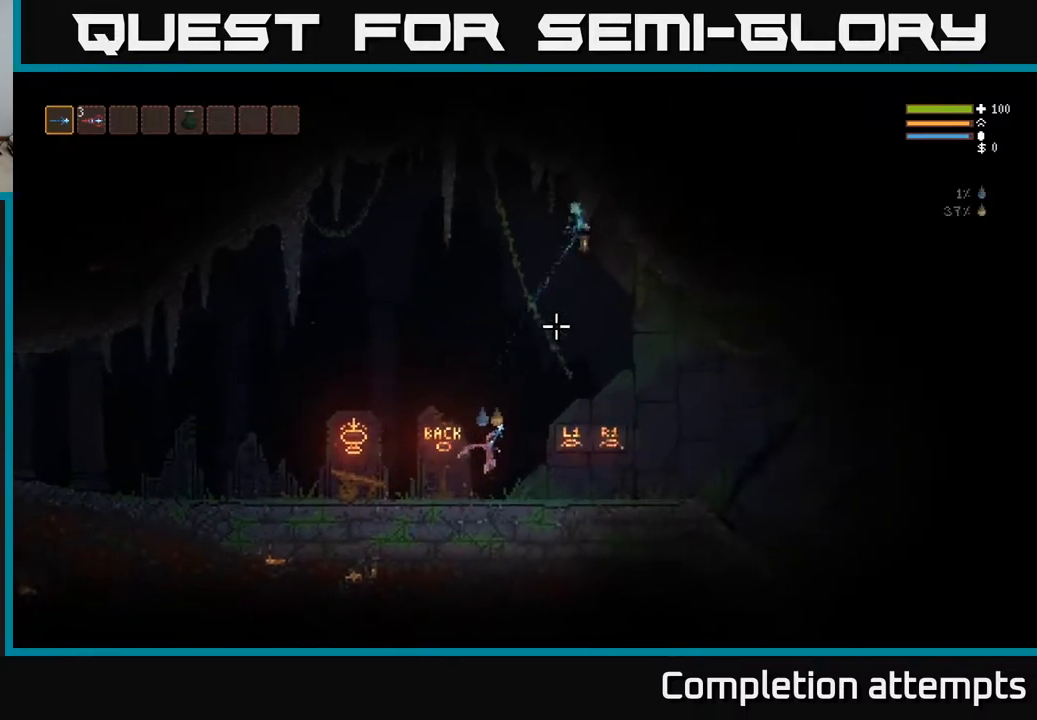
{"buttons": [], "left_stick": "right", "right_stick": "up", "events": [[117, "right_stick", "up"], [250, "R2", "down"], [367, "R2", "up"]]}
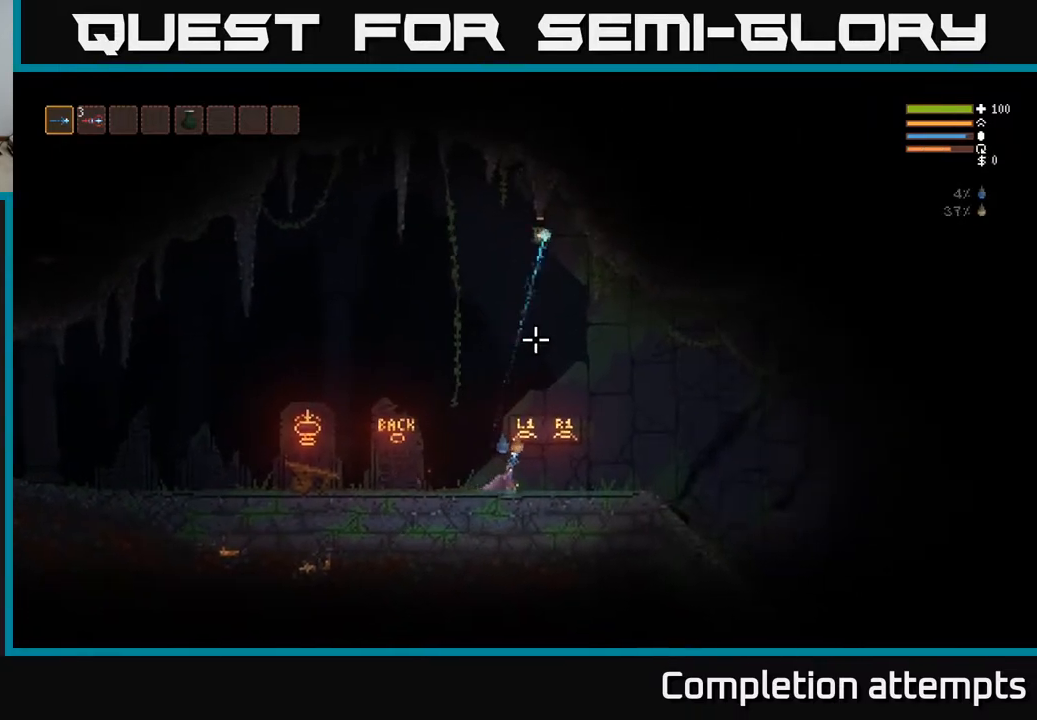
{"buttons": [], "left_stick": "right", "right_stick": "up", "events": [[333, "R2", "down"], [450, "R2", "up"]]}
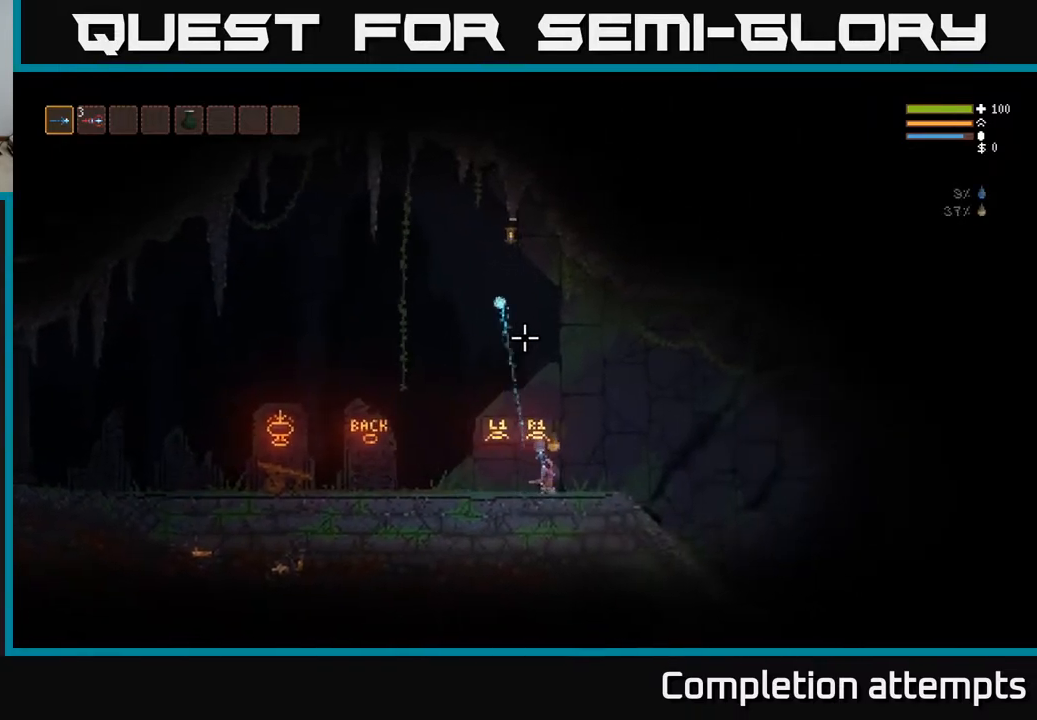
{"buttons": [], "left_stick": "right", "right_stick": "up", "events": [[283, "R2", "down"], [433, "R2", "up"]]}
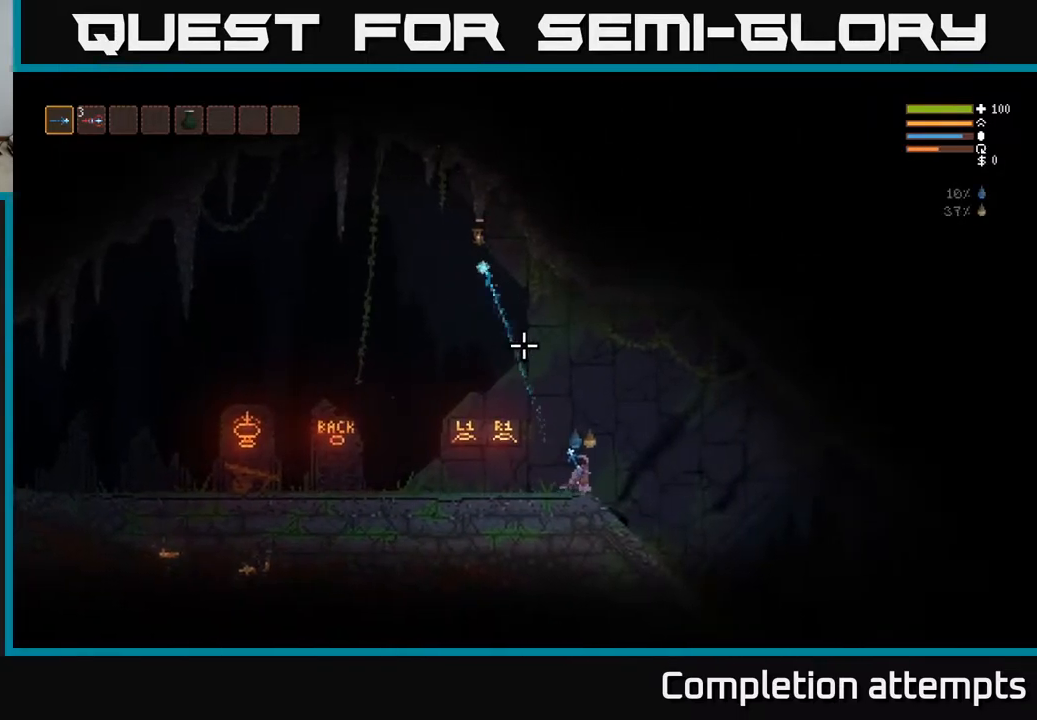
{"buttons": [], "left_stick": "right", "right_stick": "up-left", "events": [[200, "right_stick", "up-left"], [367, "R2", "down"], [483, "R2", "up"]]}
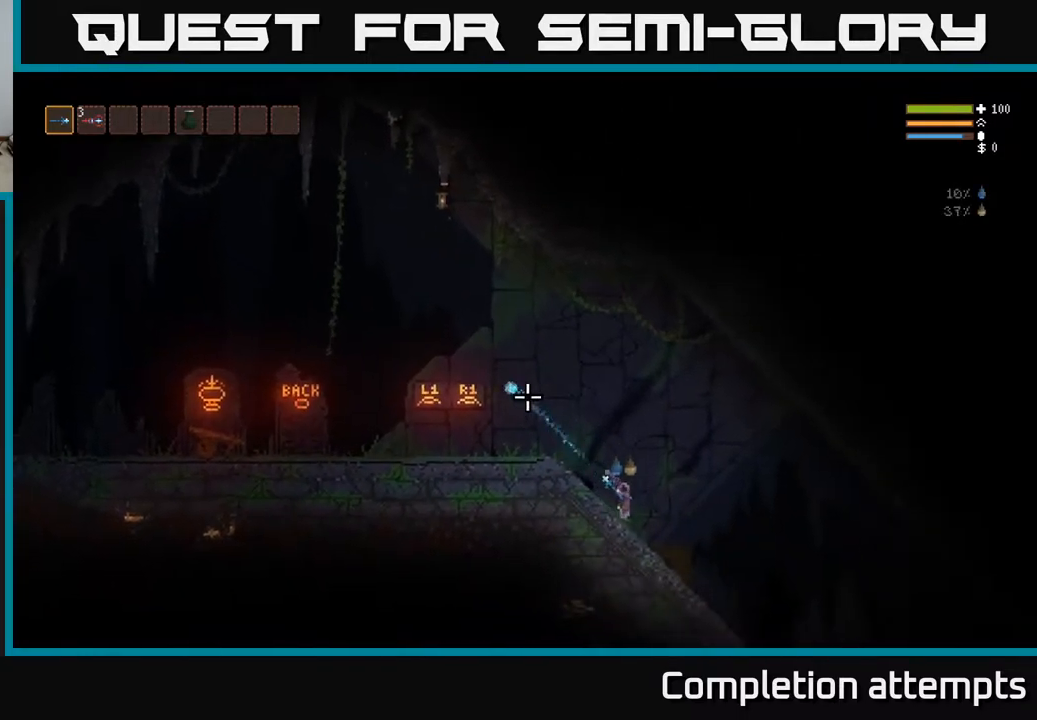
{"buttons": [], "left_stick": "right", "right_stick": "up-left", "events": [[333, "R2", "down"], [483, "R2", "up"]]}
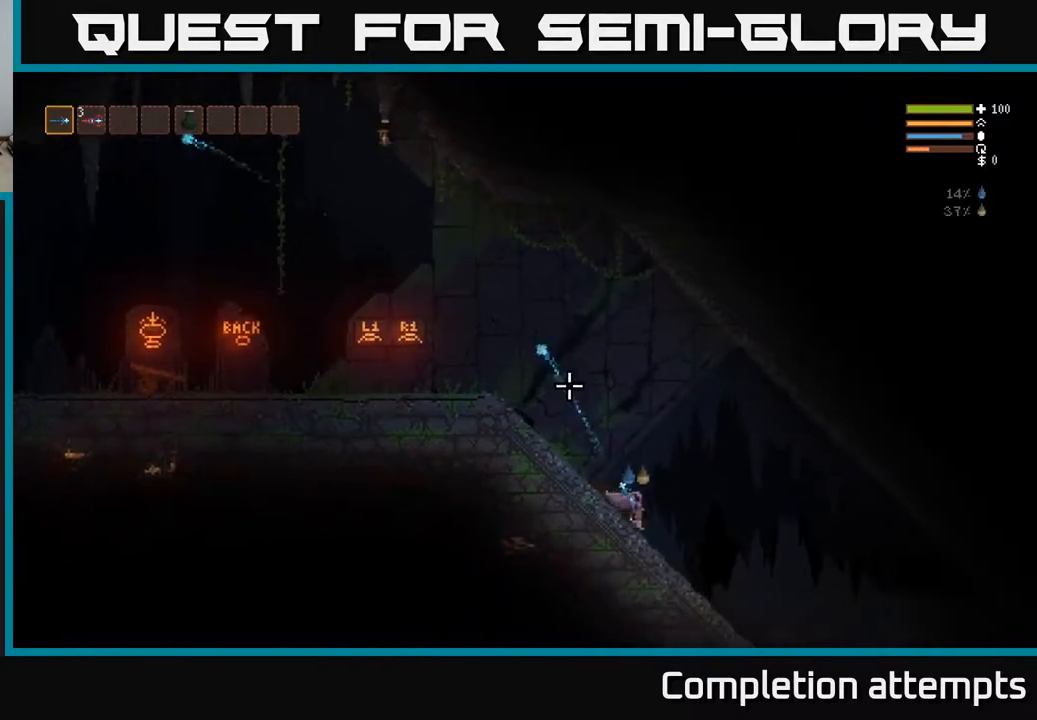
{"buttons": [], "left_stick": "right", "right_stick": "up-left", "events": []}
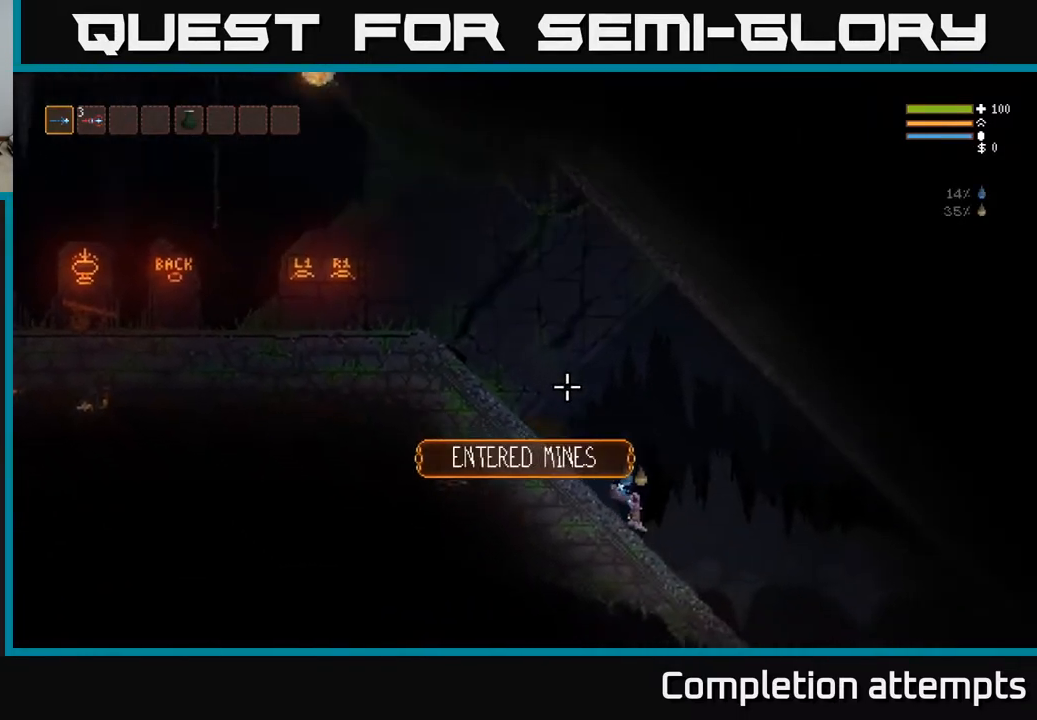
{"buttons": [], "left_stick": "right", "right_stick": "down-right", "events": [[250, "right_stick", "down-right"]]}
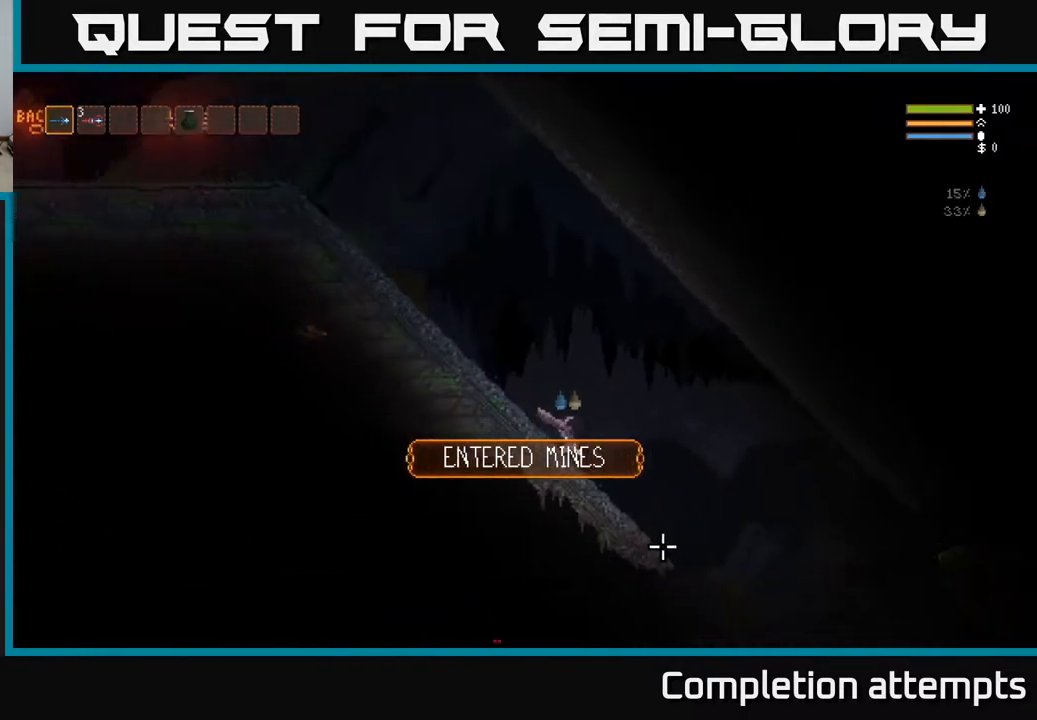
{"buttons": [], "left_stick": "right", "right_stick": "down-right", "events": [[150, "L2", "down"], [233, "L2", "up"]]}
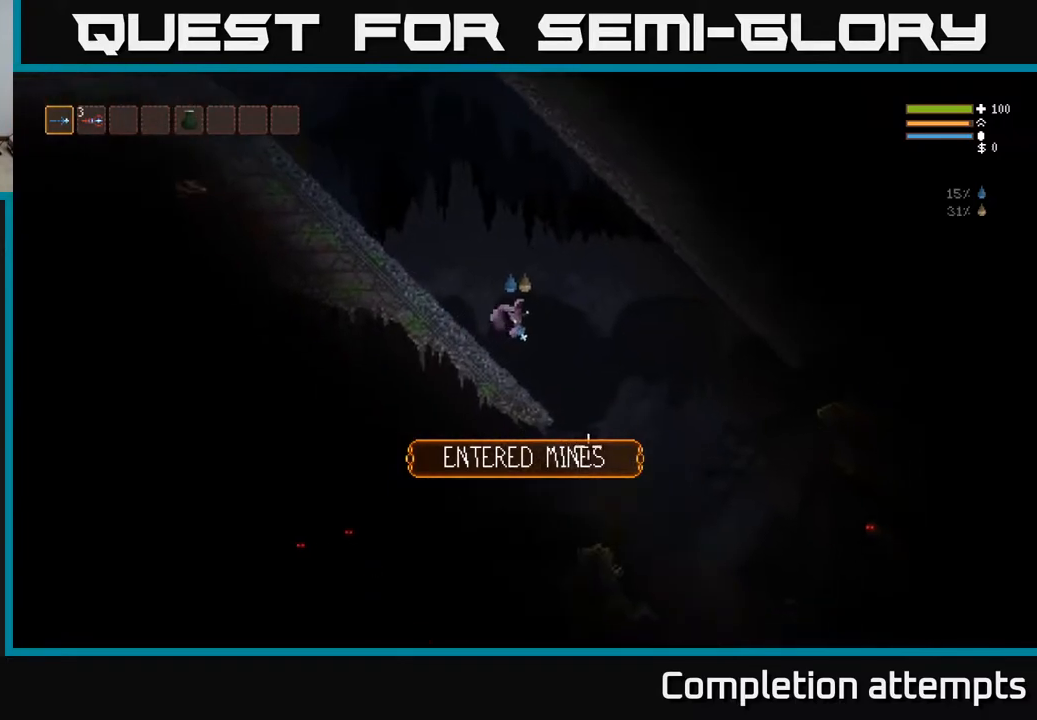
{"buttons": [], "left_stick": "right", "right_stick": "down-right", "events": [[267, "R2", "down"], [283, "L2", "down"], [383, "R2", "up"], [400, "L2", "up"]]}
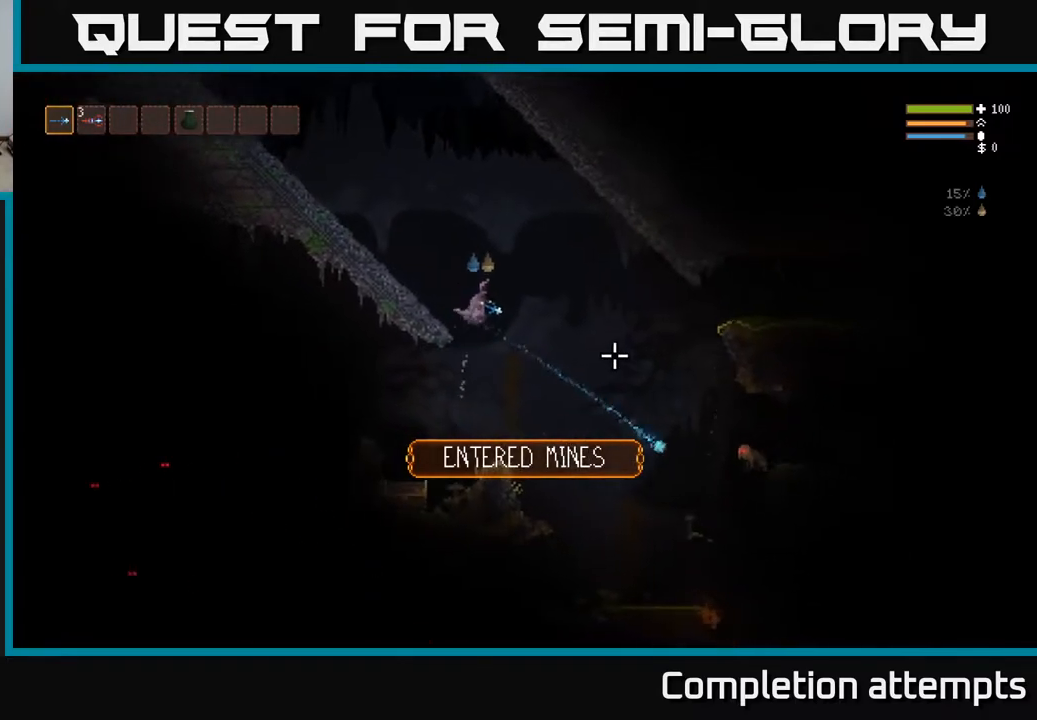
{"buttons": ["R2"], "left_stick": "right", "right_stick": "down-right", "events": [[383, "L2", "down"], [400, "R2", "down"], [500, "L2", "up"]]}
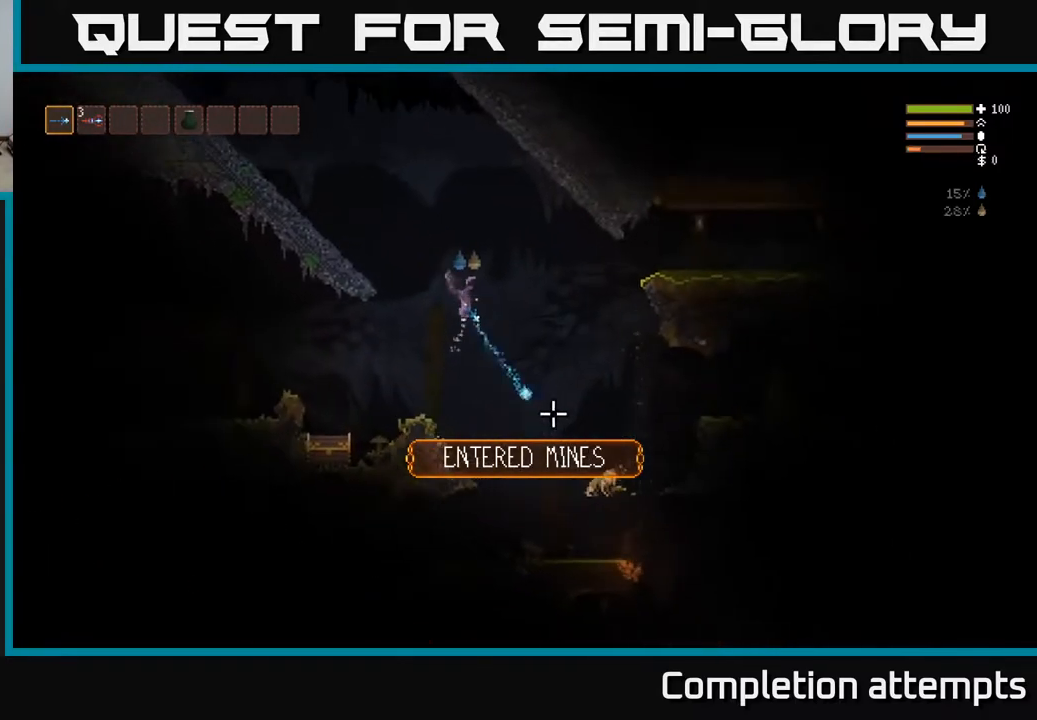
{"buttons": ["R2"], "left_stick": "right", "right_stick": "down", "events": [[17, "R2", "up"], [367, "right_stick", "down"], [483, "R2", "down"]]}
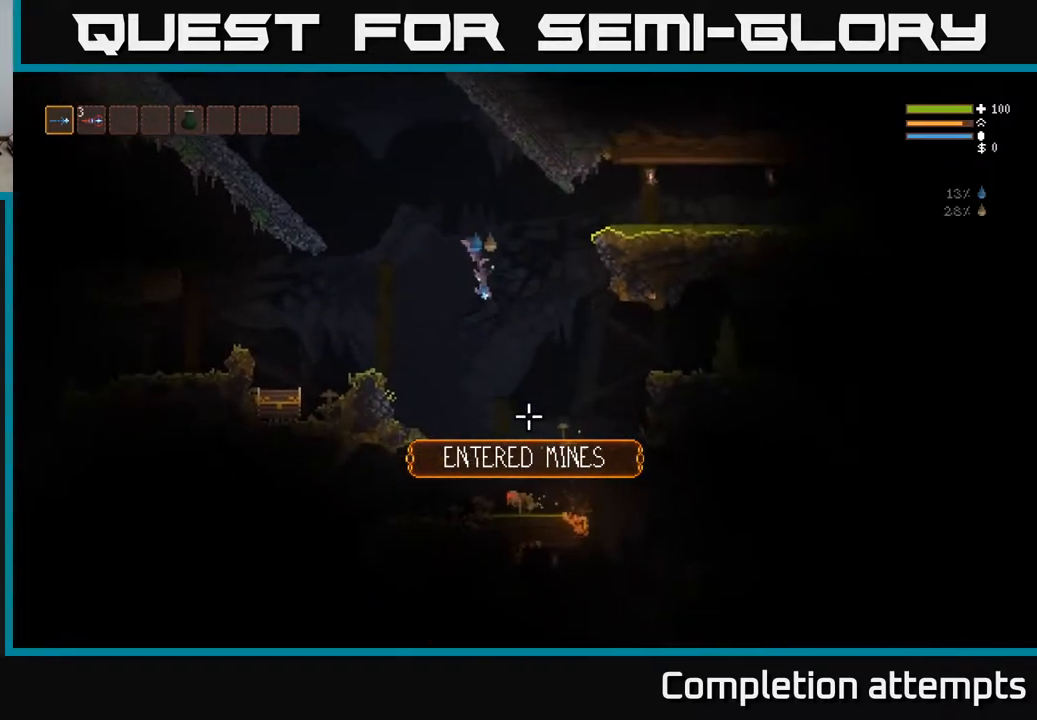
{"buttons": ["R2"], "left_stick": "center", "right_stick": "down", "events": [[100, "R2", "up"], [117, "left_stick", "up-left"], [267, "L2", "down"], [417, "R2", "down"], [450, "left_stick", "center"], [500, "L2", "up"]]}
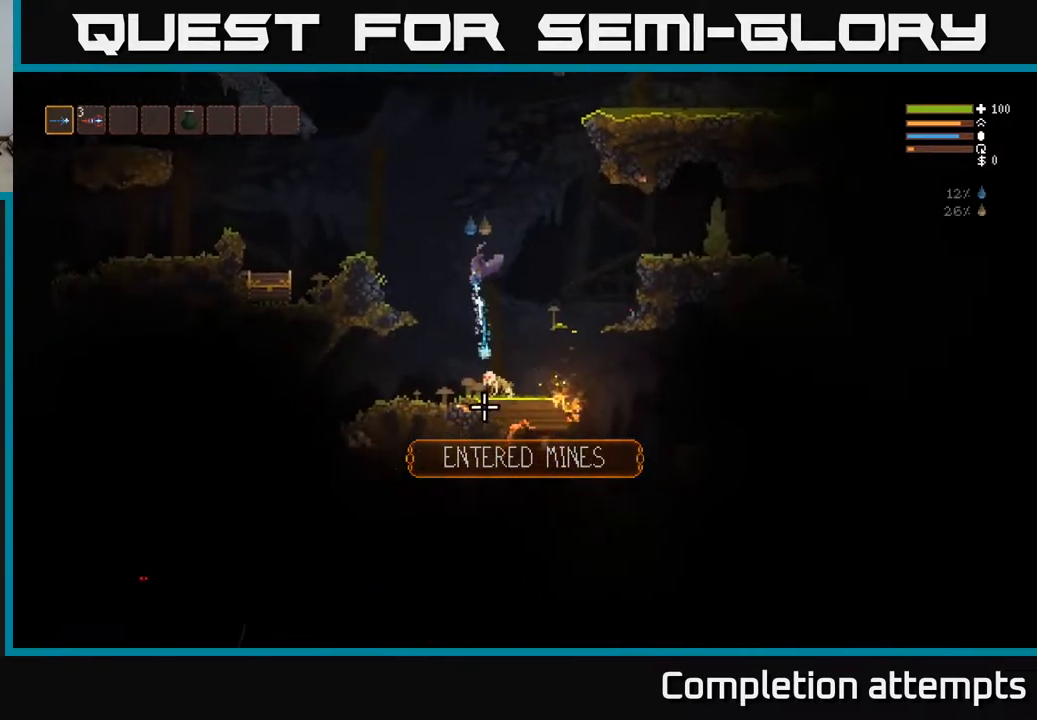
{"buttons": [], "left_stick": "right", "right_stick": "down", "events": [[17, "R2", "up"], [433, "left_stick", "right"]]}
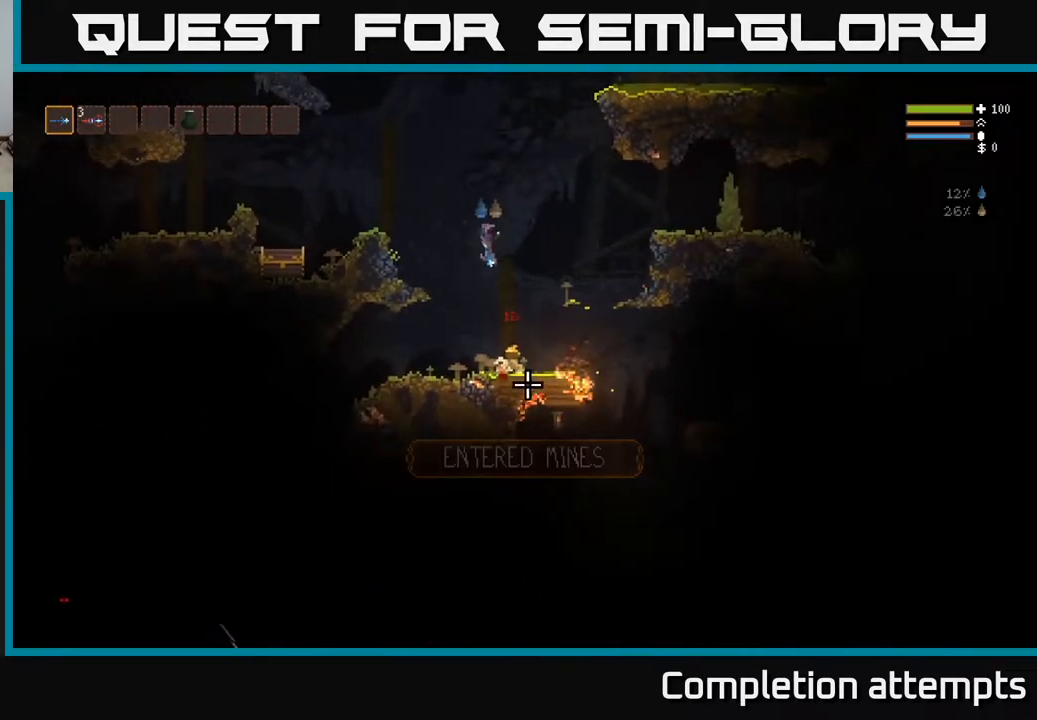
{"buttons": ["L2"], "left_stick": "up-left", "right_stick": "up-left", "events": [[217, "L2", "down"], [233, "left_stick", "up-left"], [300, "right_stick", "up-right"], [350, "right_stick", "up-left"]]}
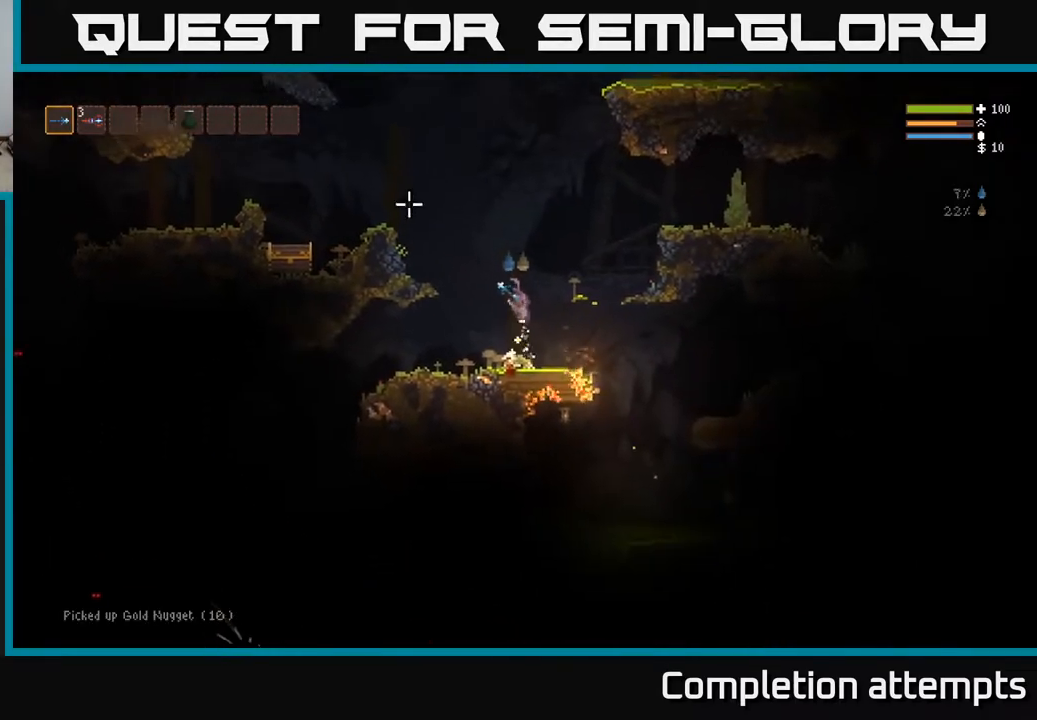
{"buttons": ["L2"], "left_stick": "up-left", "right_stick": "left", "events": [[50, "right_stick", "left"]]}
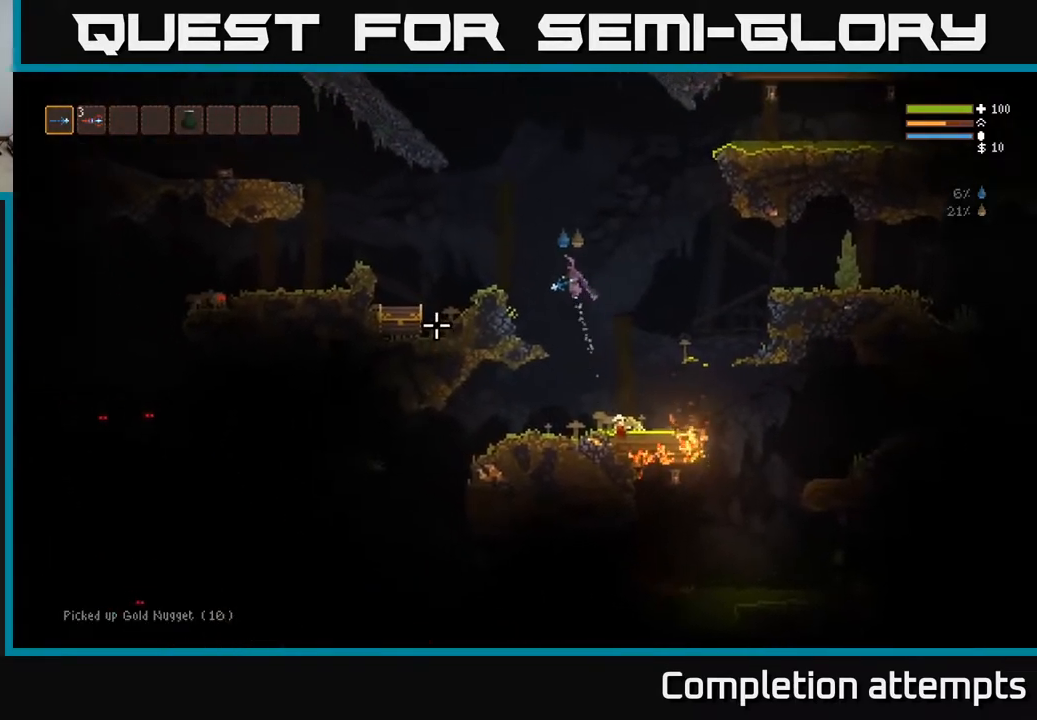
{"buttons": [], "left_stick": "up-left", "right_stick": "left", "events": [[133, "R2", "down"], [233, "R2", "up"], [283, "L2", "up"]]}
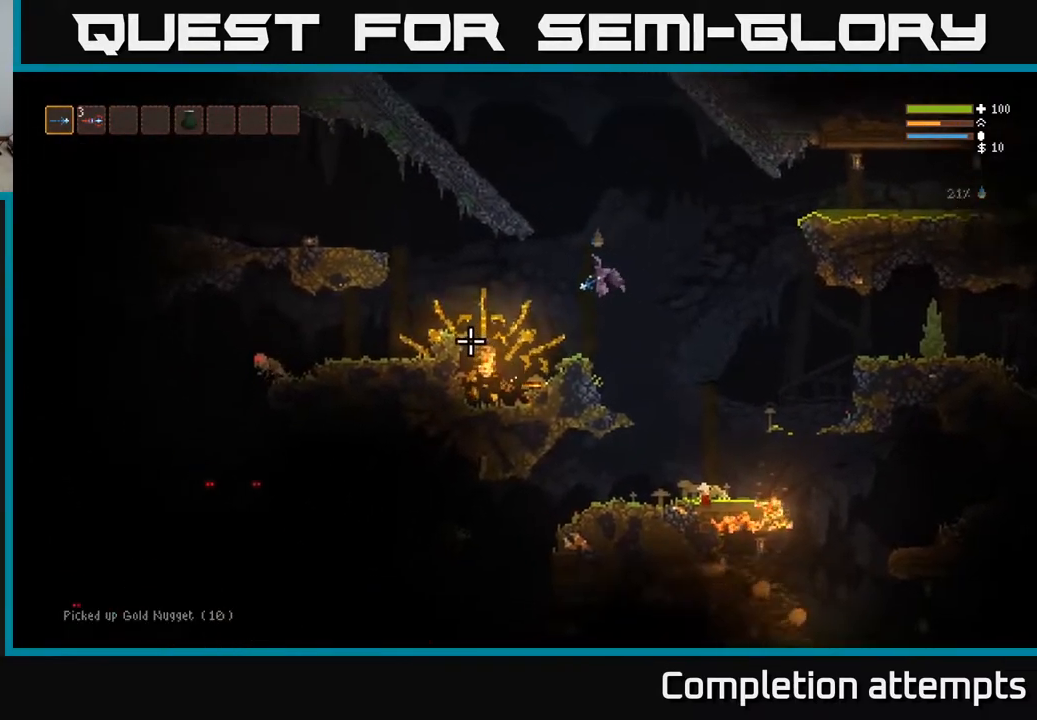
{"buttons": [], "left_stick": "left", "right_stick": "left", "events": [[167, "left_stick", "left"]]}
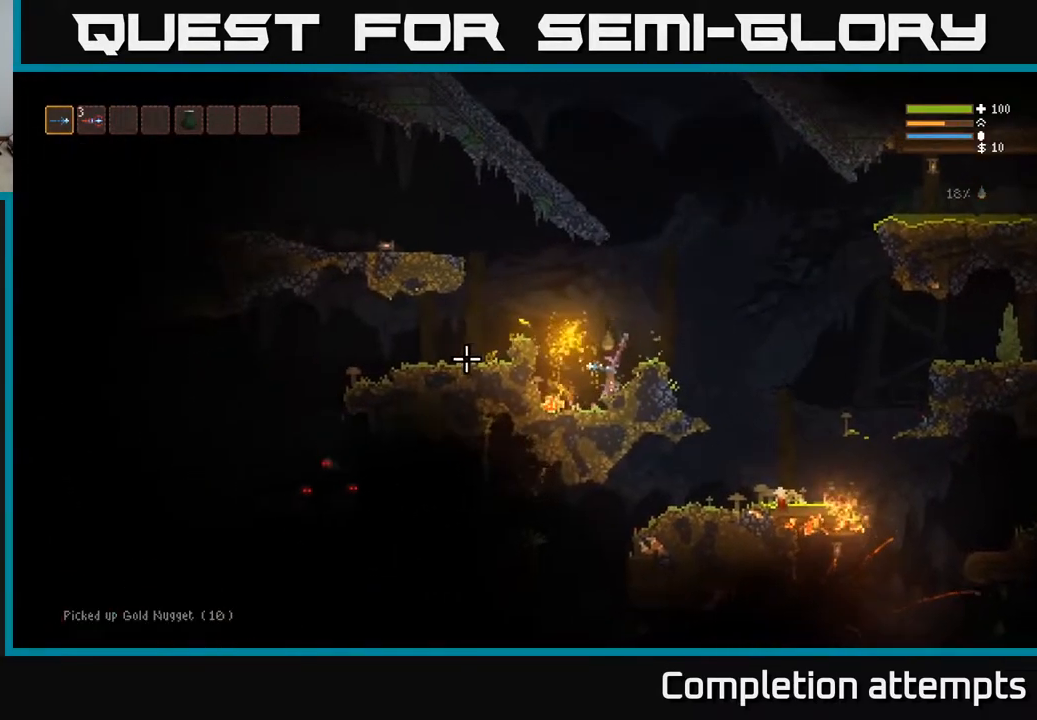
{"buttons": [], "left_stick": "right", "right_stick": "center", "events": [[167, "right_stick", "center"], [283, "left_stick", "right"], [300, "A", "down"], [400, "A", "up"]]}
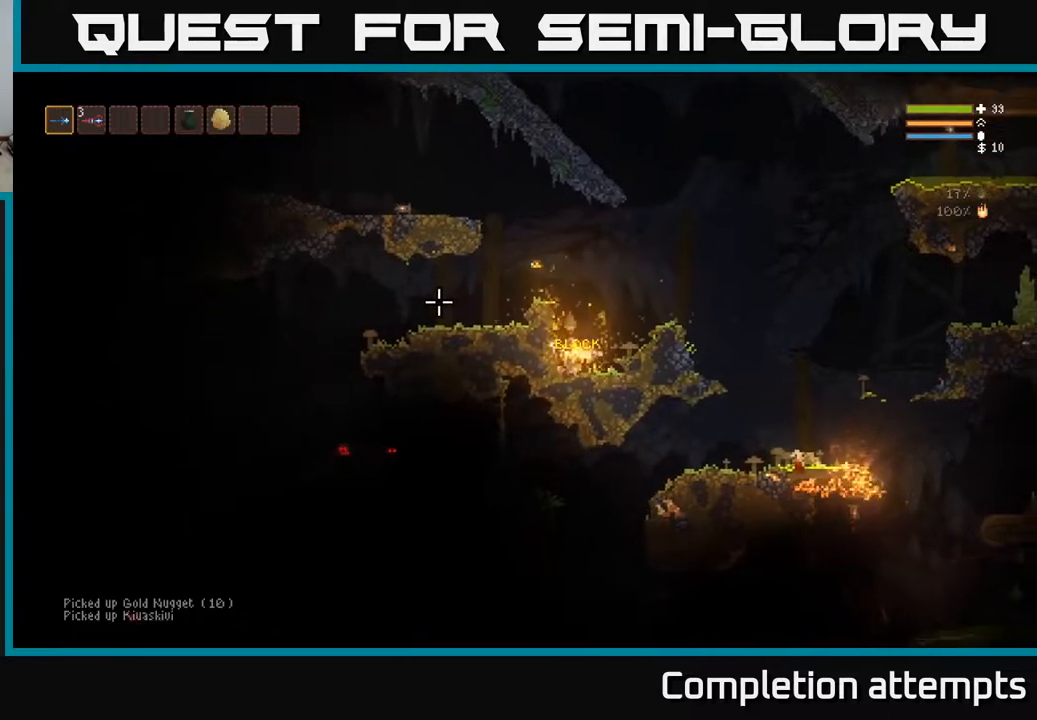
{"buttons": ["L2"], "left_stick": "up-right", "right_stick": "left", "events": [[17, "L2", "down"], [133, "right_stick", "left"], [167, "left_stick", "up-right"], [383, "left_stick", "up-left"], [500, "left_stick", "up-right"]]}
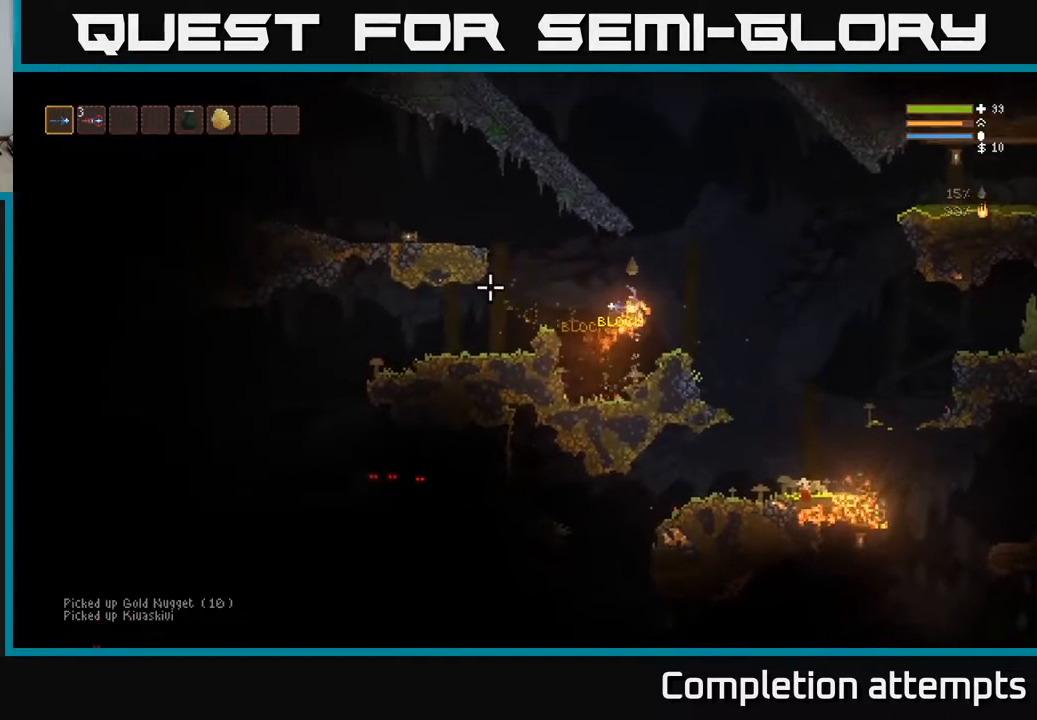
{"buttons": ["R1"], "left_stick": "right", "right_stick": "up-left", "events": [[17, "left_stick", "right"], [50, "right_stick", "up-left"], [100, "L2", "up"], [200, "left_stick", "center"], [400, "left_stick", "right"], [483, "R1", "down"]]}
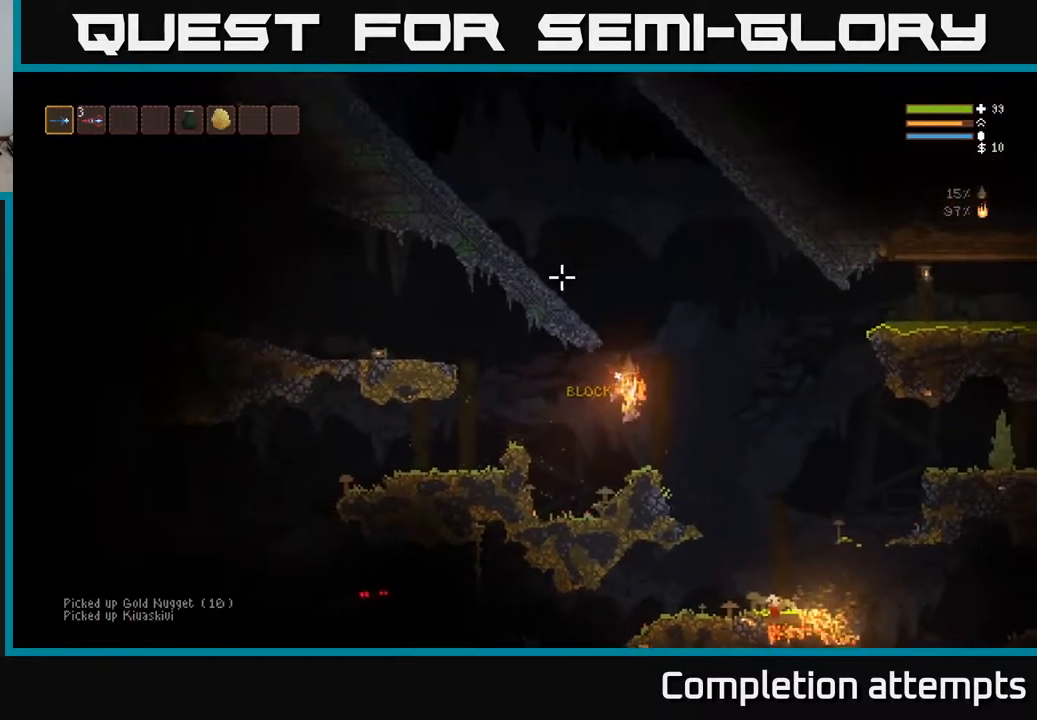
{"buttons": [], "left_stick": "center", "right_stick": "up", "events": [[33, "R1", "up"], [100, "left_stick", "center"], [133, "R1", "down"], [150, "right_stick", "up"], [217, "R1", "up"], [300, "R1", "down"], [383, "R1", "up"]]}
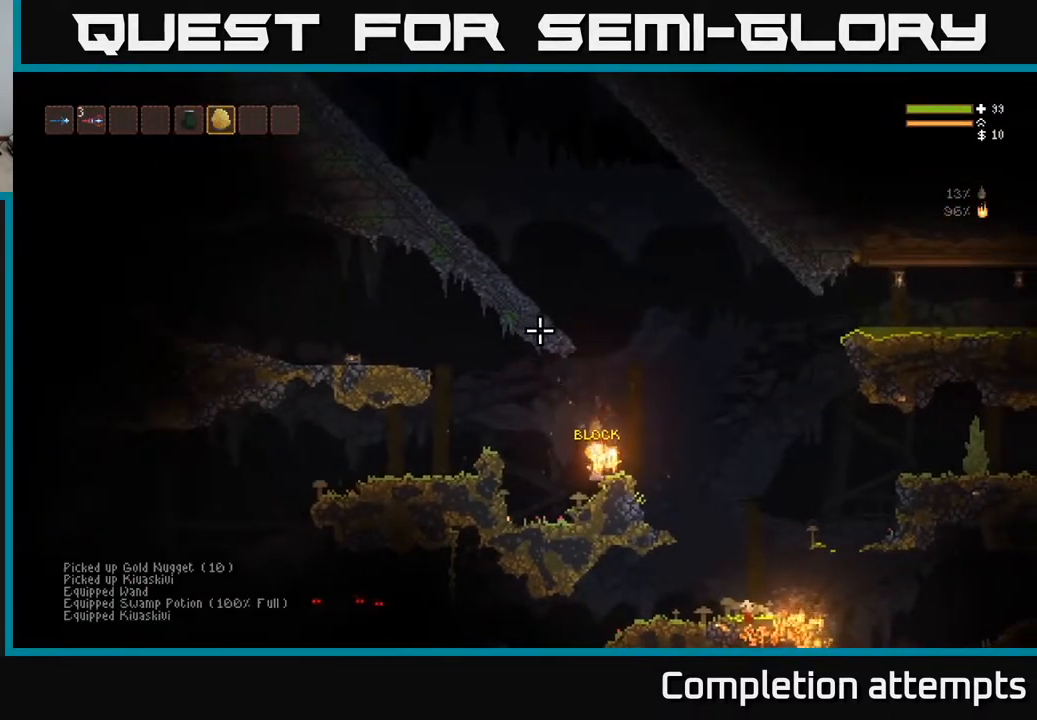
{"buttons": [], "left_stick": "left", "right_stick": "up", "events": [[483, "left_stick", "left"]]}
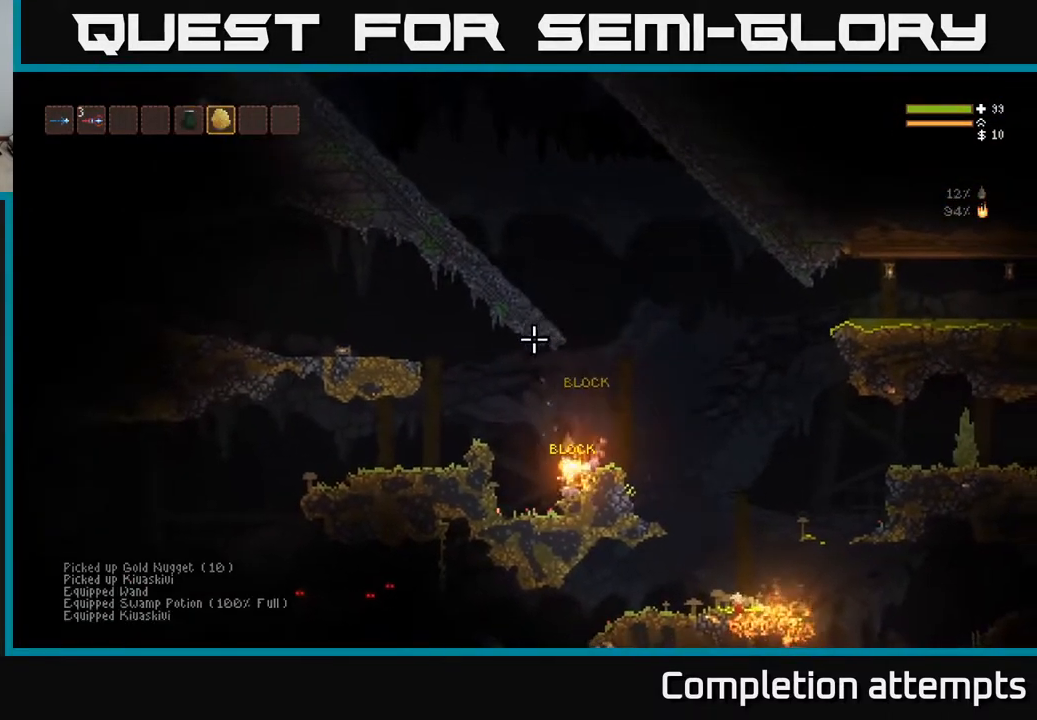
{"buttons": [], "left_stick": "right", "right_stick": "left", "events": [[350, "left_stick", "center"], [417, "left_stick", "right"], [483, "right_stick", "left"]]}
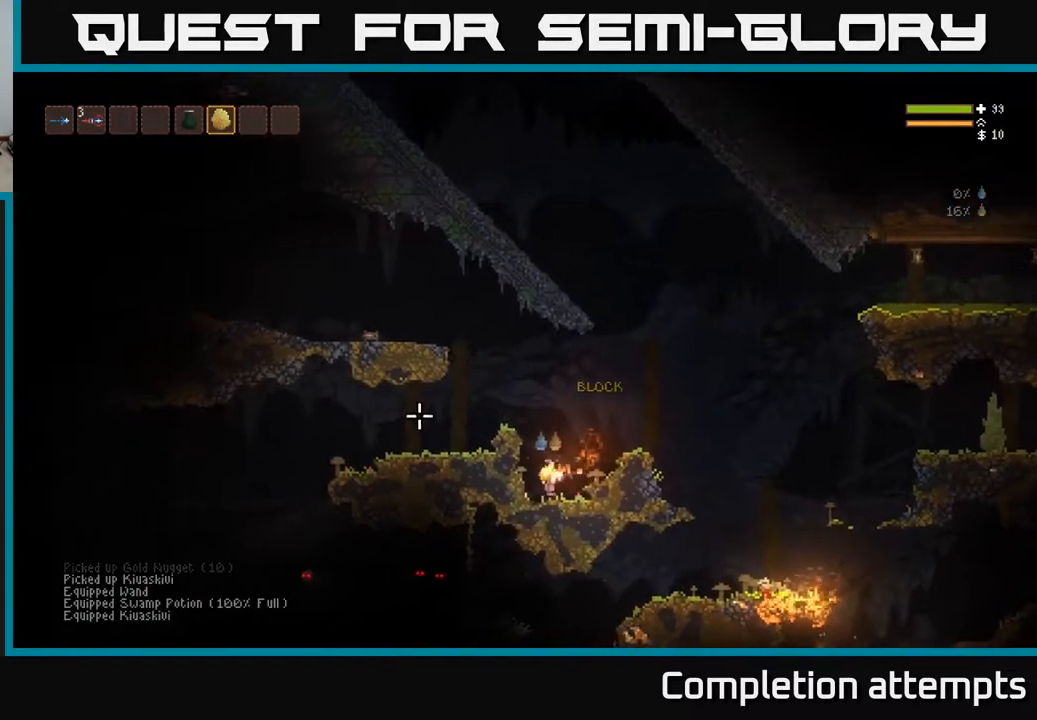
{"buttons": ["L2"], "left_stick": "left", "right_stick": "left", "events": [[100, "left_stick", "center"], [267, "L2", "down"], [400, "left_stick", "left"]]}
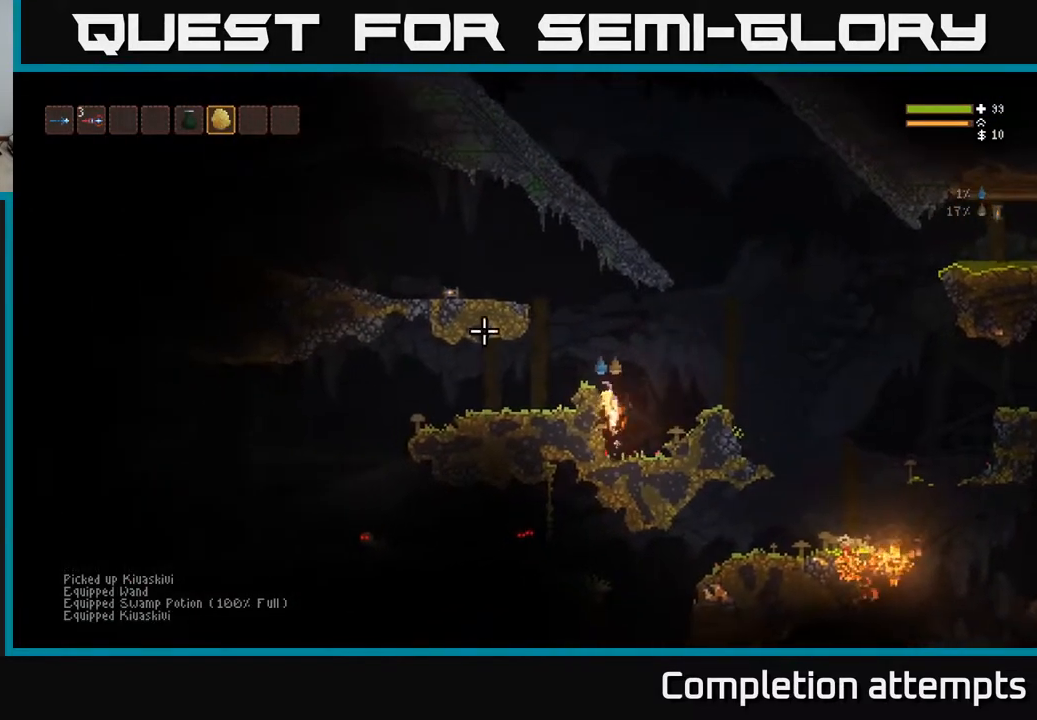
{"buttons": [], "left_stick": "left", "right_stick": "left", "events": [[217, "L2", "up"], [283, "left_stick", "center"], [417, "left_stick", "left"]]}
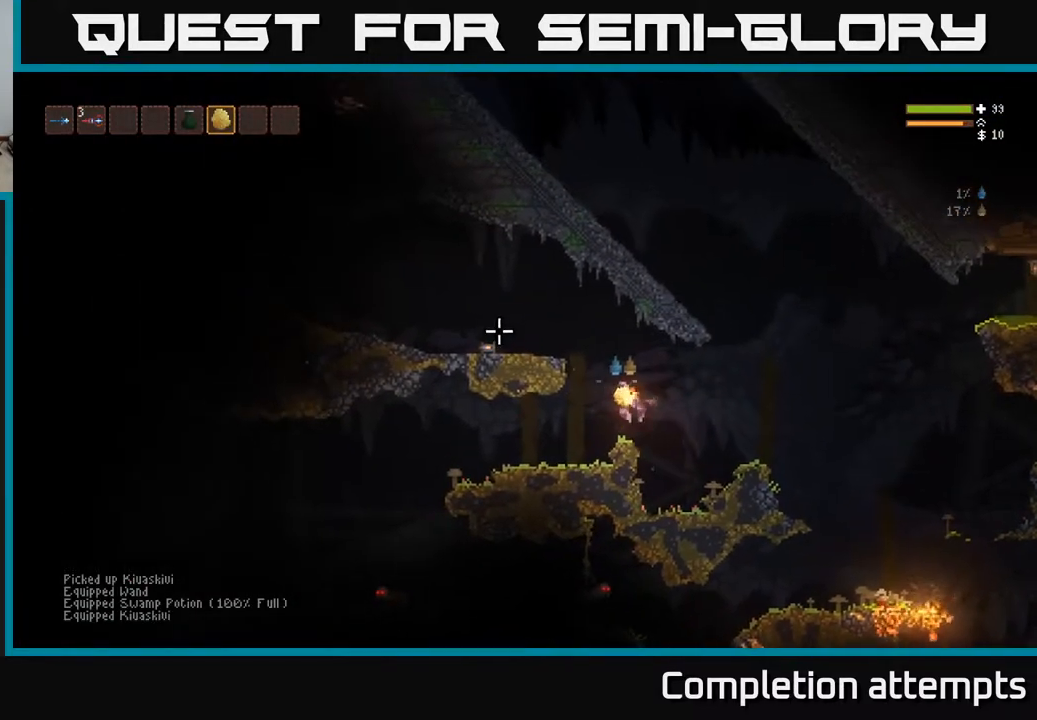
{"buttons": [], "left_stick": "left", "right_stick": "left", "events": [[133, "left_stick", "center"], [250, "left_stick", "left"]]}
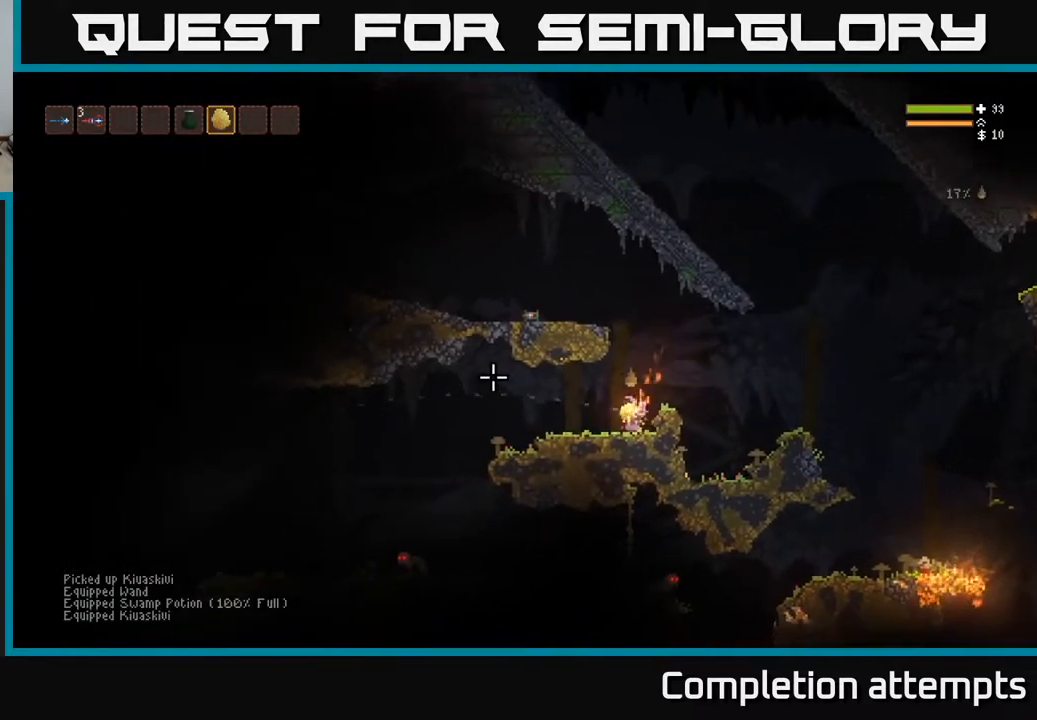
{"buttons": ["L1"], "left_stick": "left", "right_stick": "left", "events": [[117, "L1", "down"], [200, "L1", "up"], [317, "L1", "down"], [367, "L1", "up"], [500, "L1", "down"]]}